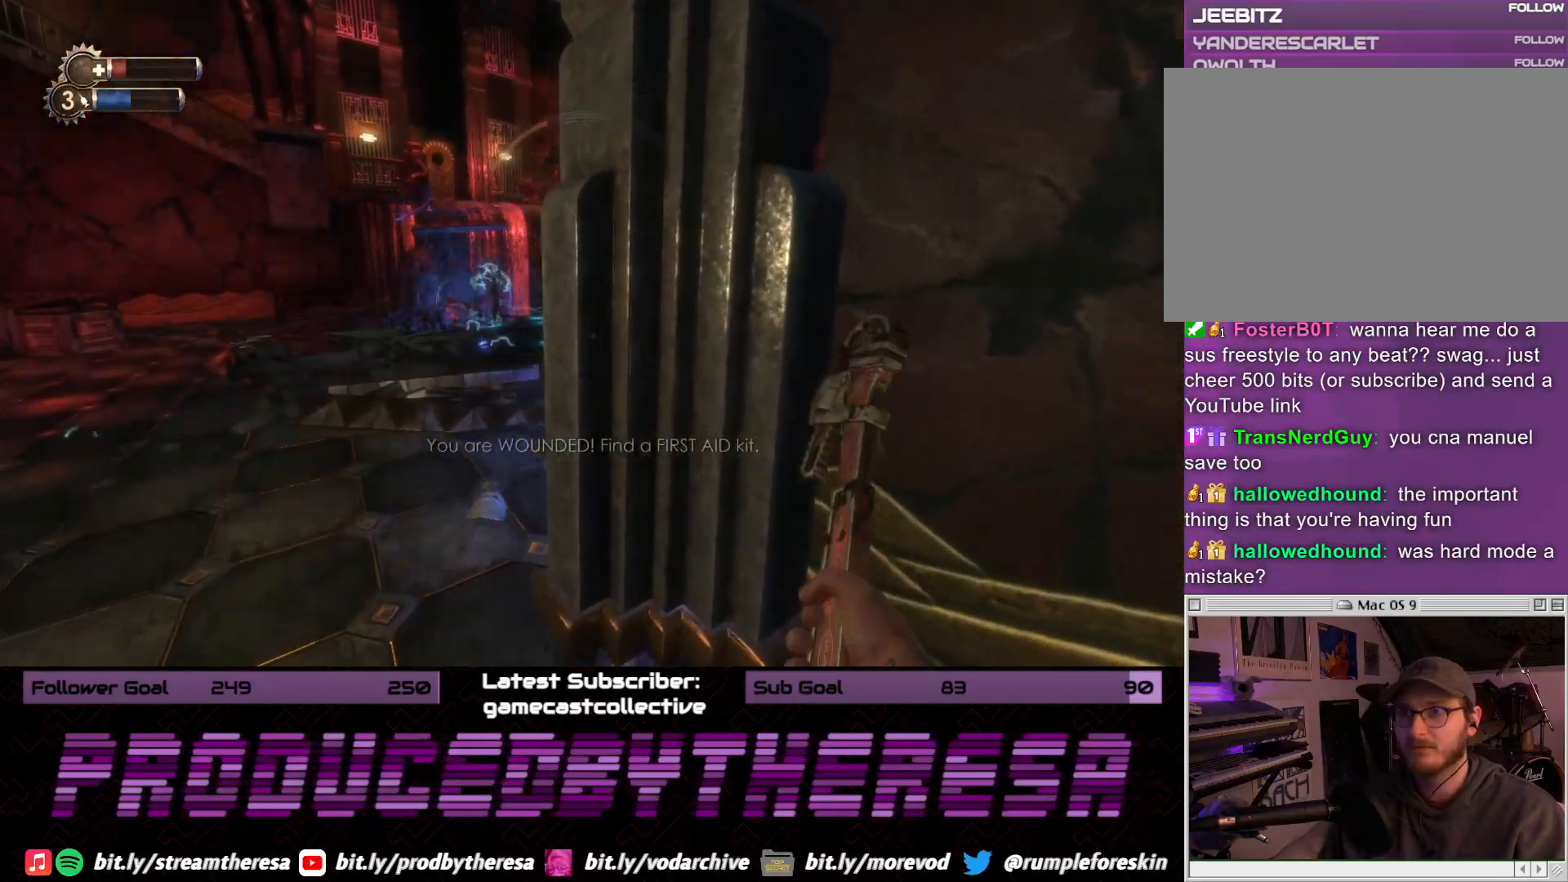
Gameplay with a controller (PlayStation layout); each line is a JSON object with the inputs held at the frame after it (dt_ms = milliseconds from this image to that frame). "events" lists button and stick changes between this image and that frame as [ms after this image, input, new state], when the widget could be followed in between. Not read: DPAD_UP SELECT START.
{"dt_ms": 1000, "buttons": [], "left_stick": "down", "right_stick": "center"}
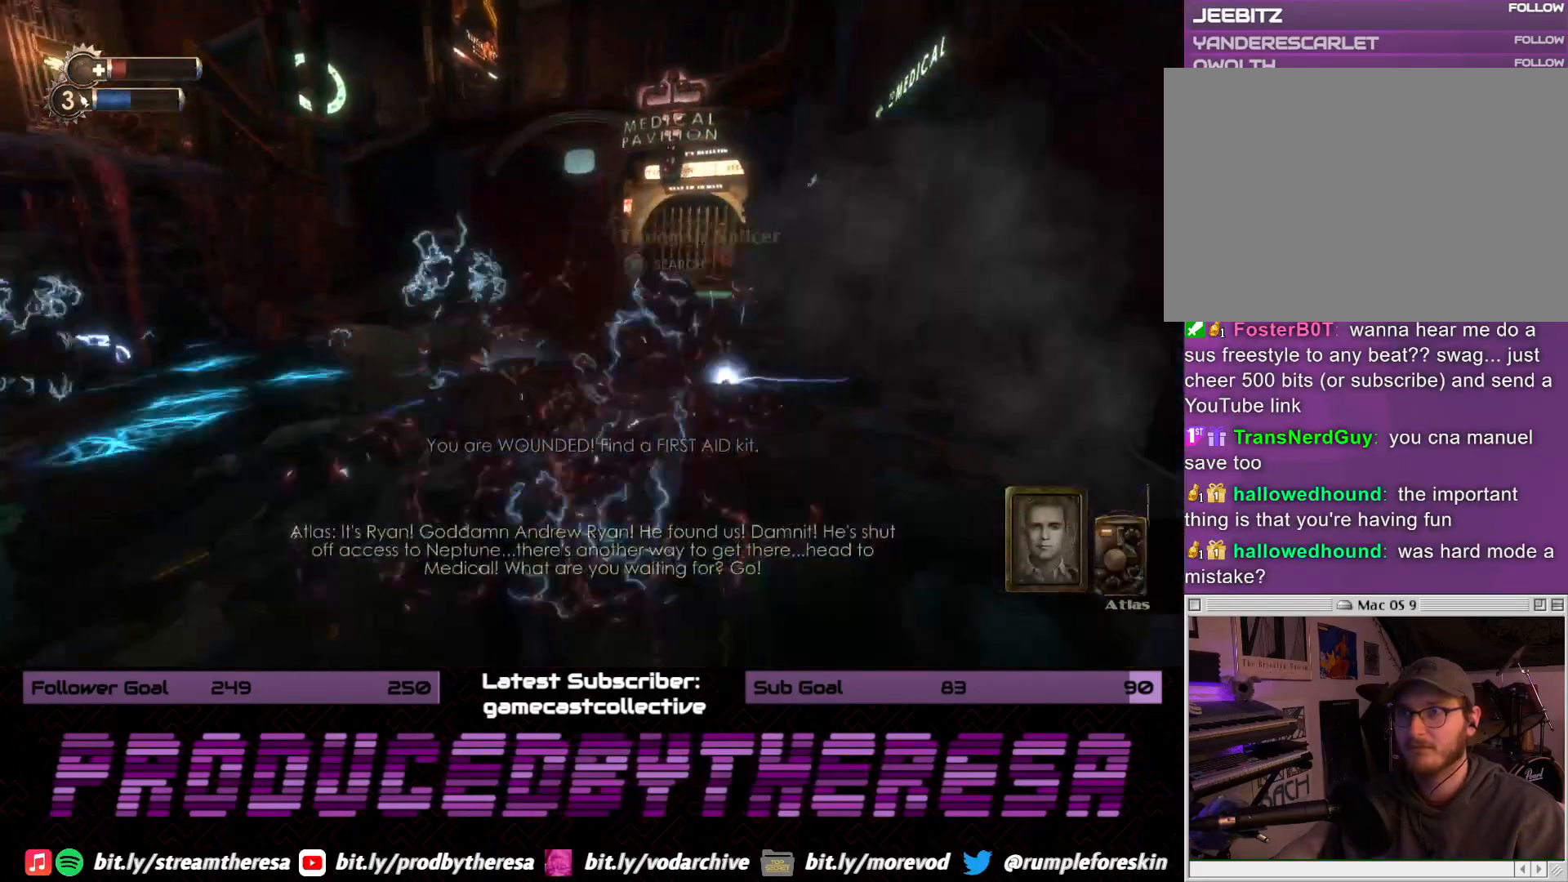
{"dt_ms": 500, "buttons": [], "left_stick": "right", "right_stick": "left", "events": [[17, "R2", "down"], [133, "R2", "up"], [233, "left_stick", "down-right"], [333, "right_stick", "left"], [417, "left_stick", "right"]]}
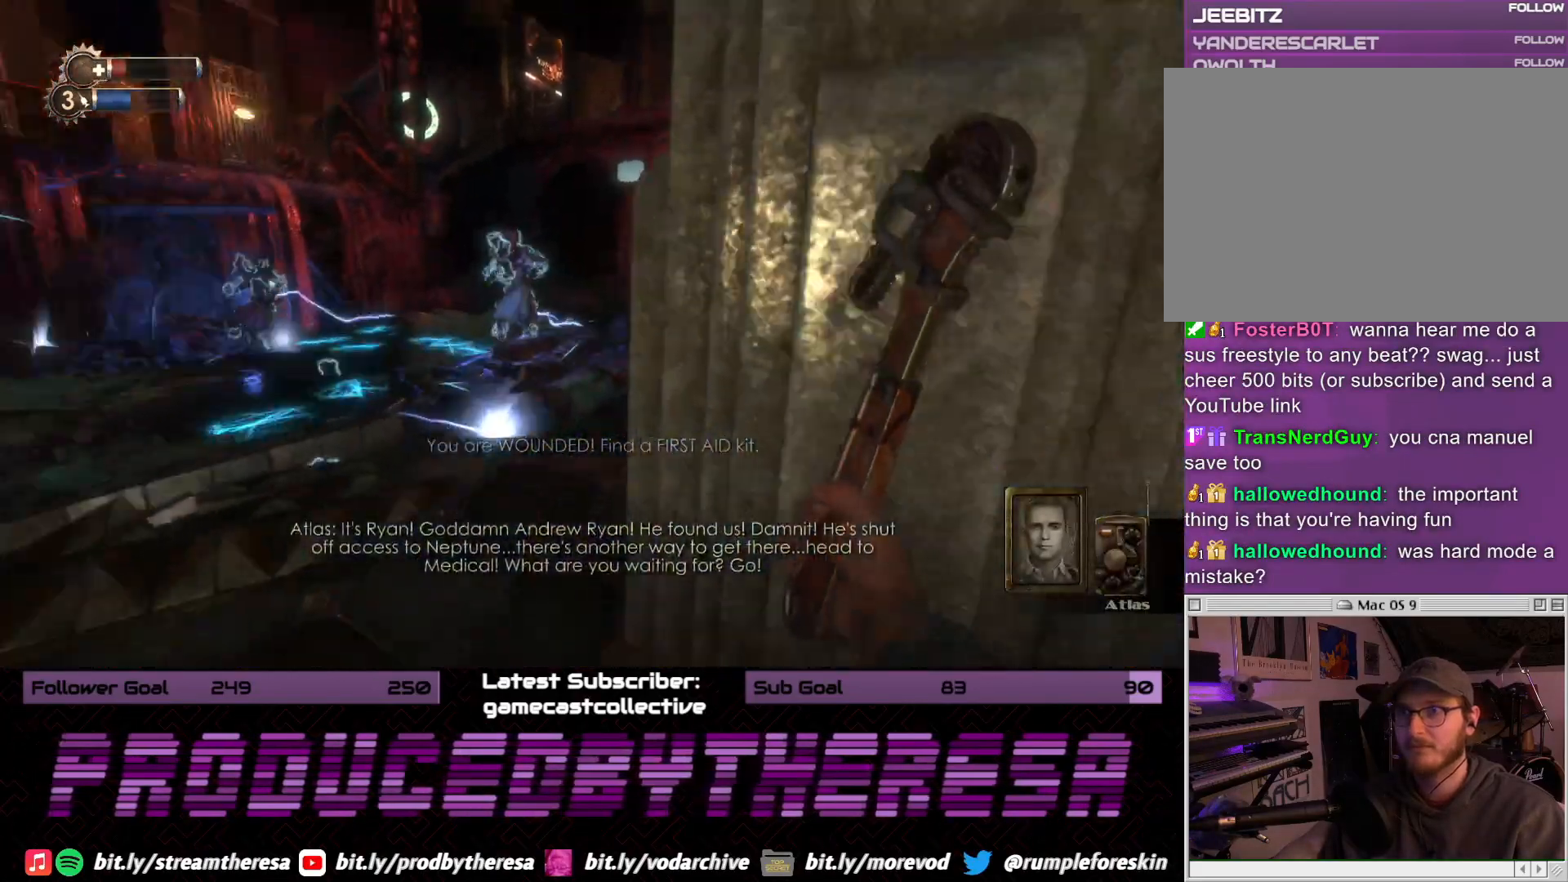
{"dt_ms": 1000, "buttons": [], "left_stick": "up", "right_stick": "center", "events": [[100, "right_stick", "center"], [267, "left_stick", "up"], [333, "right_stick", "left"], [383, "left_stick", "left"], [533, "right_stick", "center"], [917, "left_stick", "up"]]}
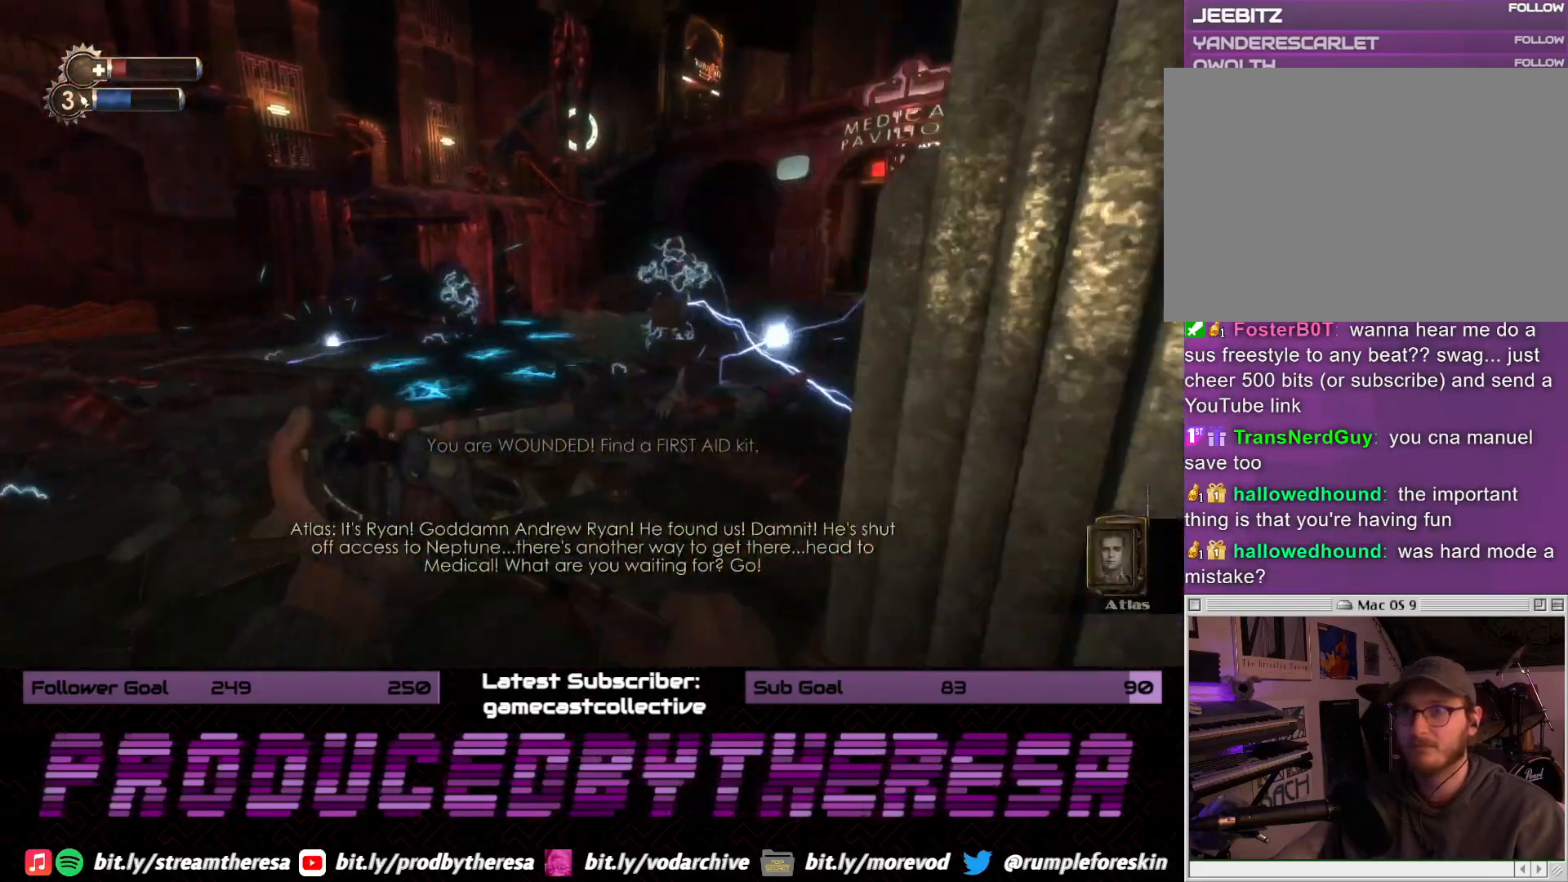
{"dt_ms": 500, "buttons": [], "left_stick": "up-right", "right_stick": "center", "events": [[50, "left_stick", "up-right"]]}
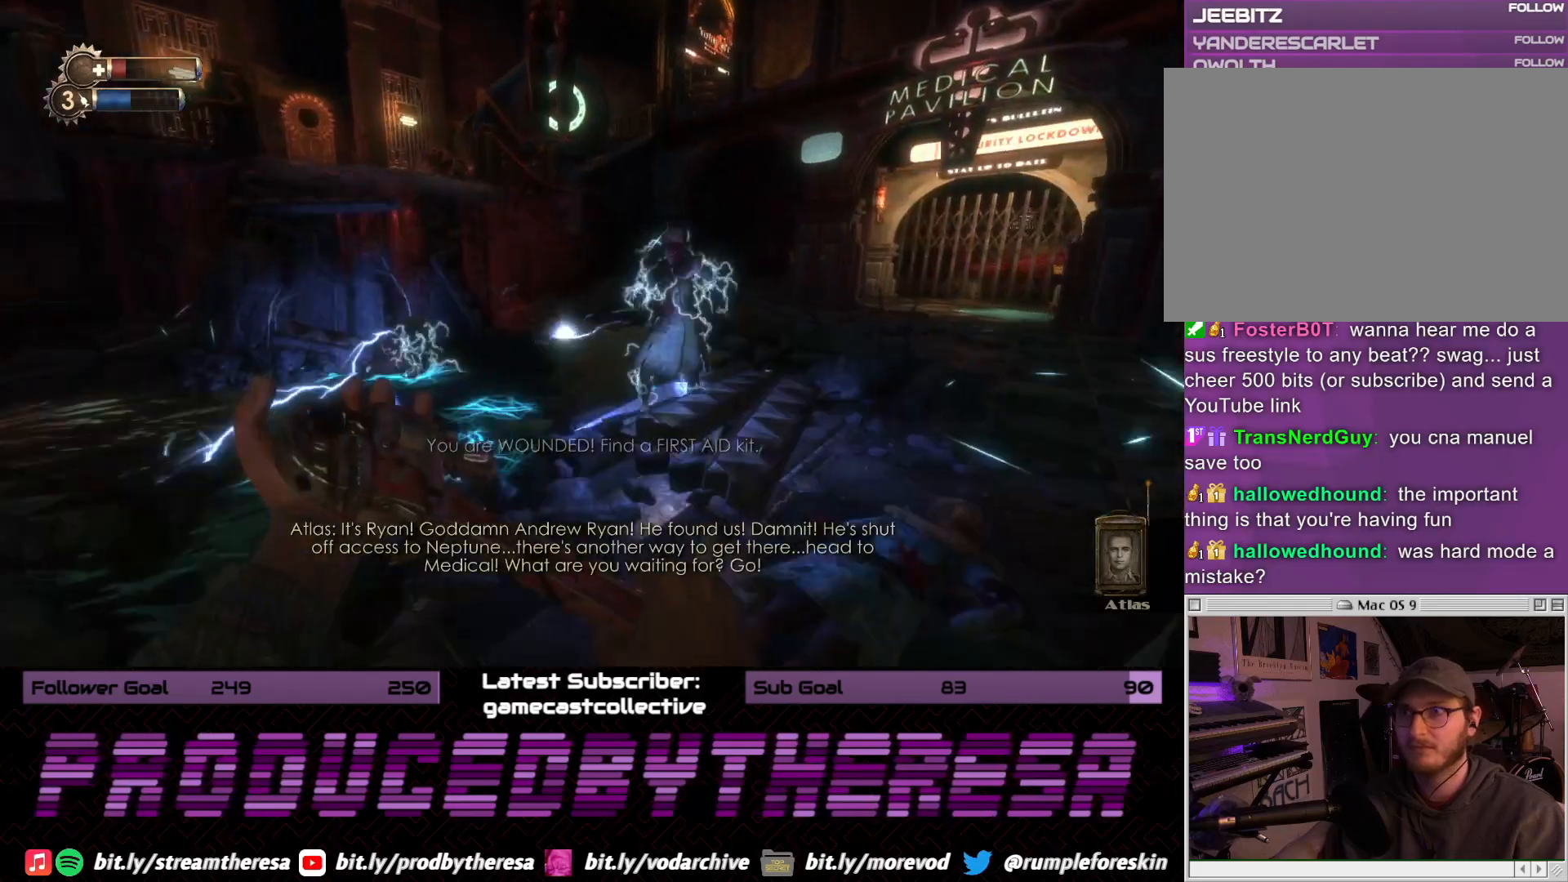
{"dt_ms": 500, "buttons": [], "left_stick": "up-right", "right_stick": "center"}
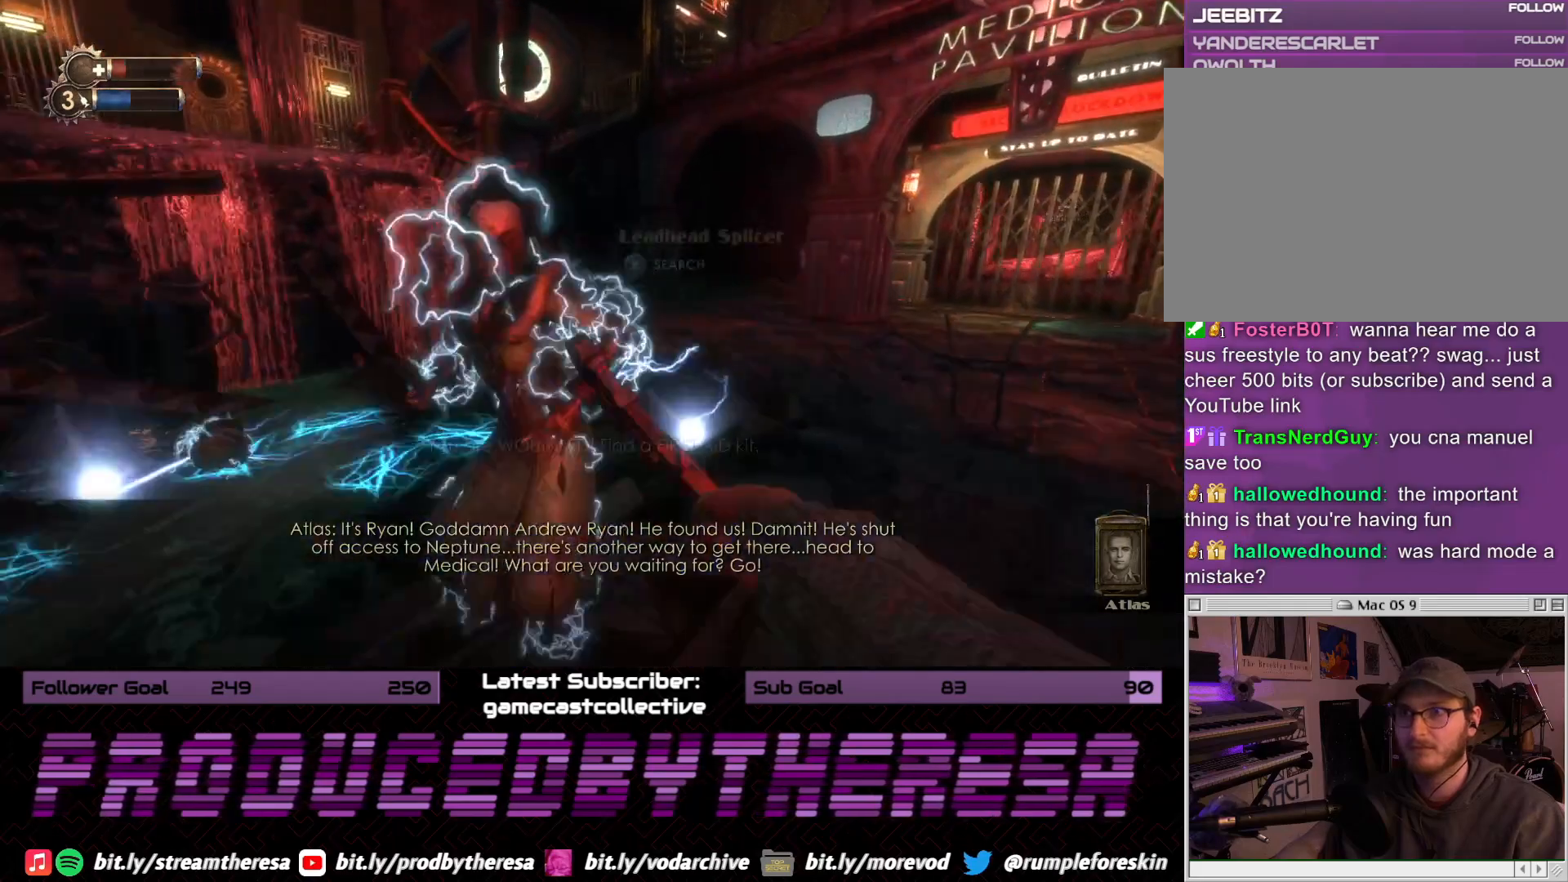
{"dt_ms": 500, "buttons": [], "left_stick": "down-right", "right_stick": "left", "events": [[67, "right_stick", "left"], [150, "left_stick", "right"], [250, "right_stick", "center"], [333, "right_stick", "left"], [417, "left_stick", "down-right"]]}
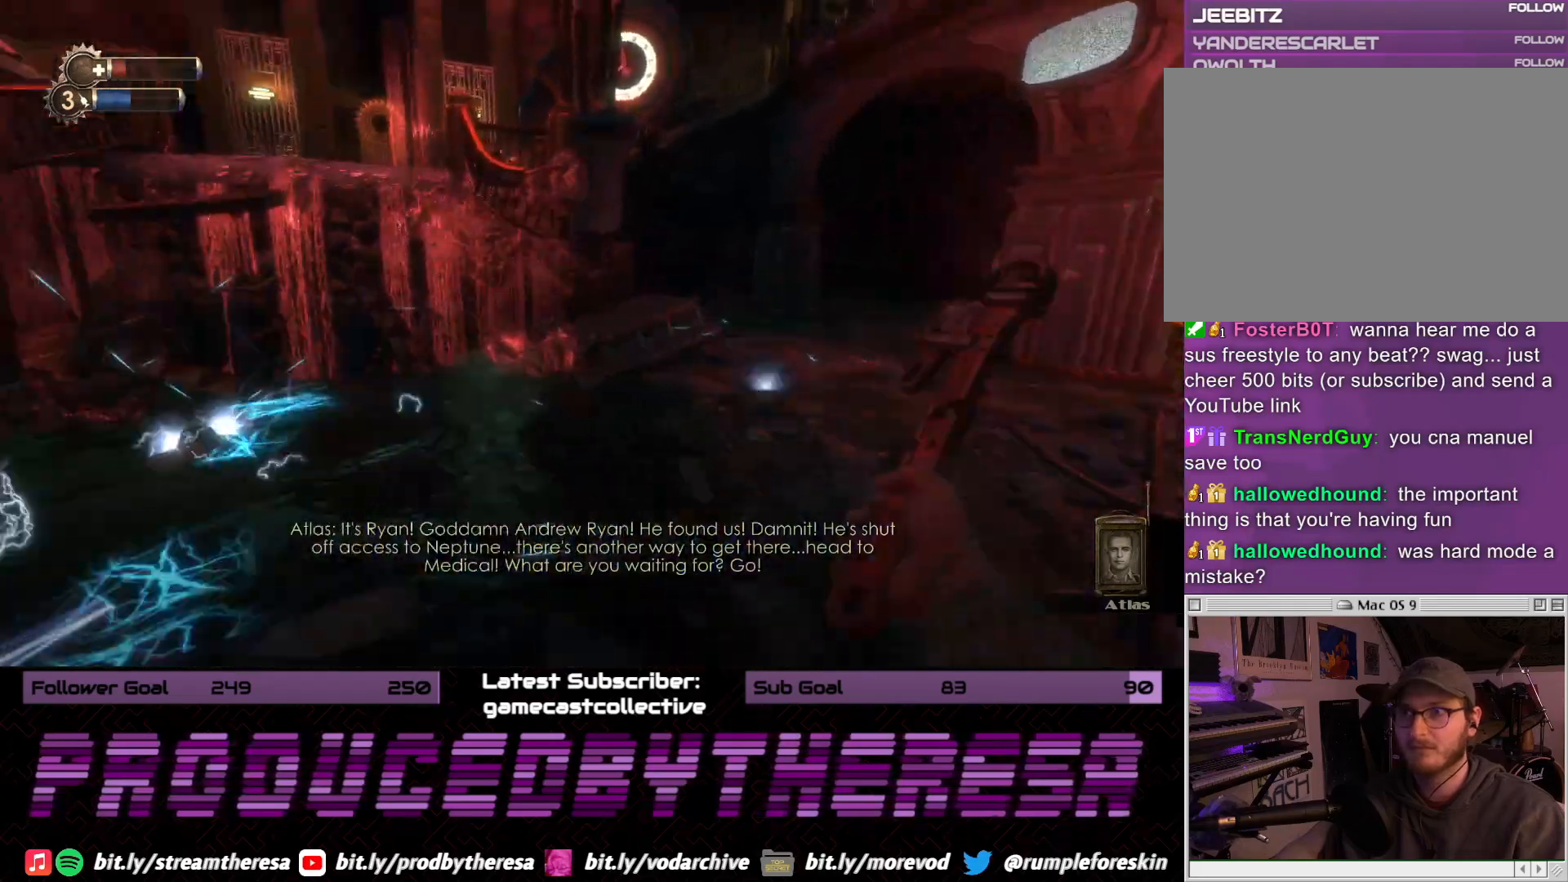
{"dt_ms": 500, "buttons": ["R2"], "left_stick": "up-left", "right_stick": "up", "events": [[33, "left_stick", "down-left"], [100, "right_stick", "center"], [117, "left_stick", "up-left"], [217, "right_stick", "left"], [400, "R2", "down"], [467, "right_stick", "up"]]}
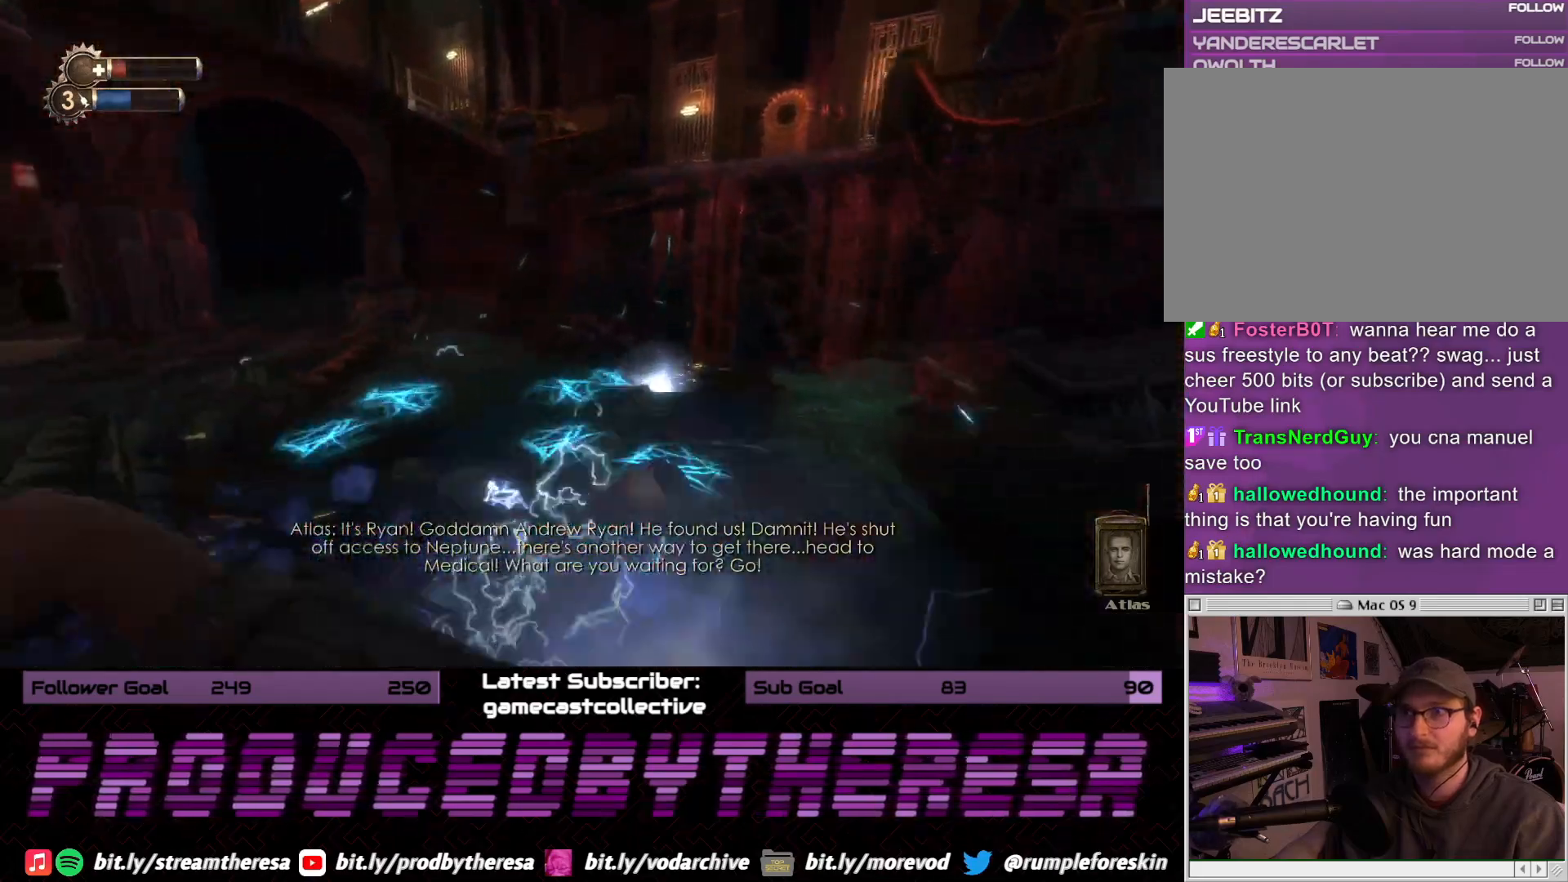
{"dt_ms": 500, "buttons": [], "left_stick": "center", "right_stick": "up", "events": [[33, "left_stick", "center"], [83, "R2", "up"], [83, "left_stick", "down"], [200, "right_stick", "up-left"], [367, "right_stick", "center"], [383, "left_stick", "center"], [433, "right_stick", "up"]]}
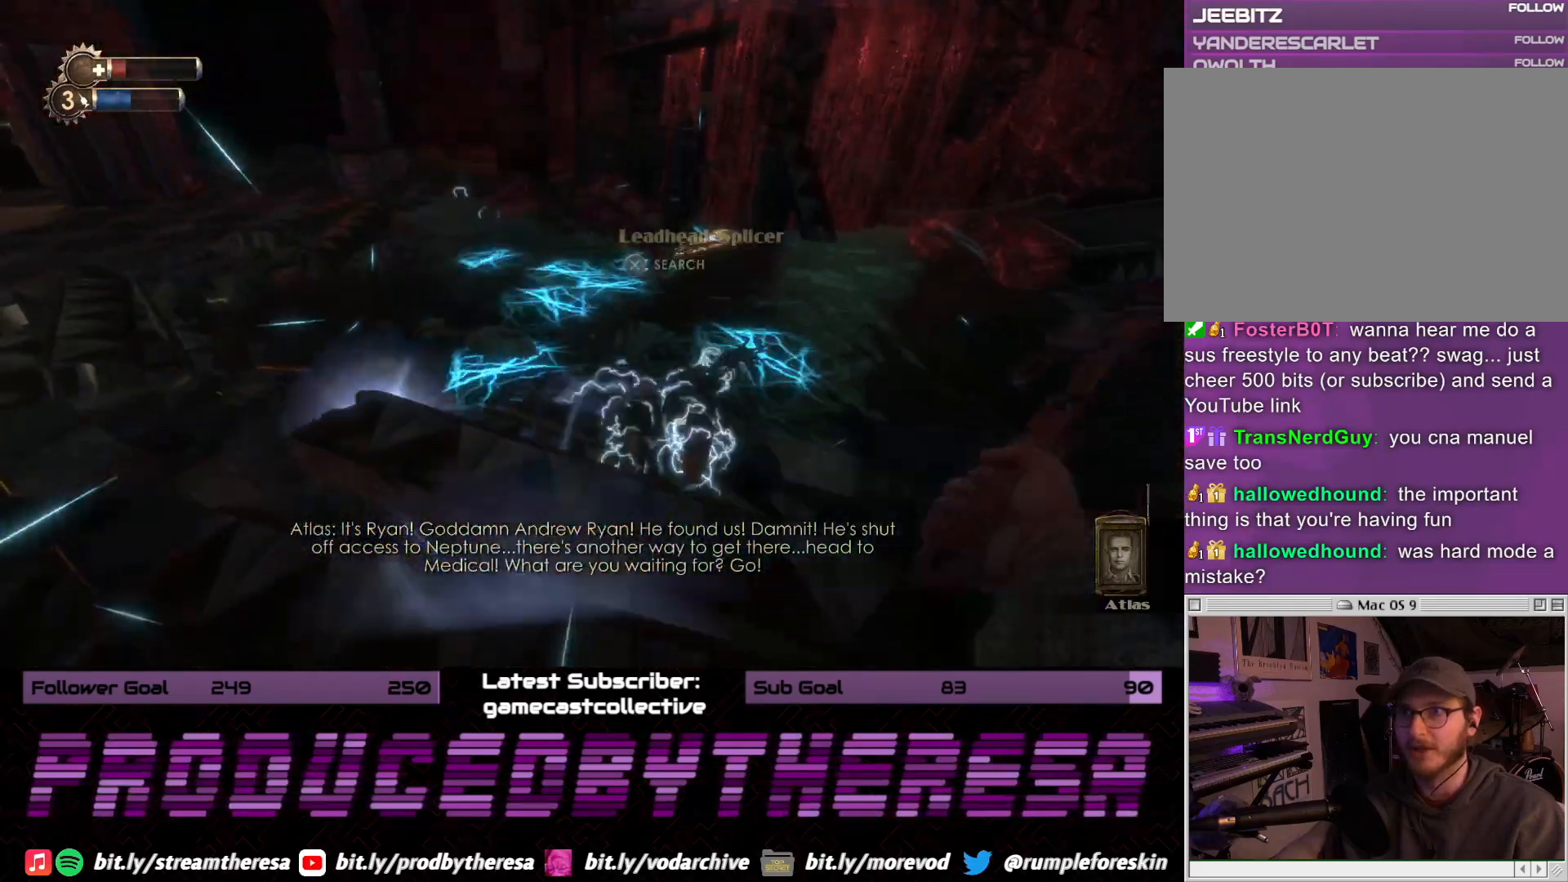
{"dt_ms": 1000, "buttons": [], "left_stick": "center", "right_stick": "center", "events": [[83, "right_stick", "center"], [100, "left_stick", "up"], [217, "left_stick", "up-right"], [233, "right_stick", "up-right"], [367, "right_stick", "center"], [483, "right_stick", "right"], [500, "left_stick", "right"], [650, "right_stick", "center"], [700, "left_stick", "center"], [817, "right_stick", "up"], [917, "right_stick", "center"]]}
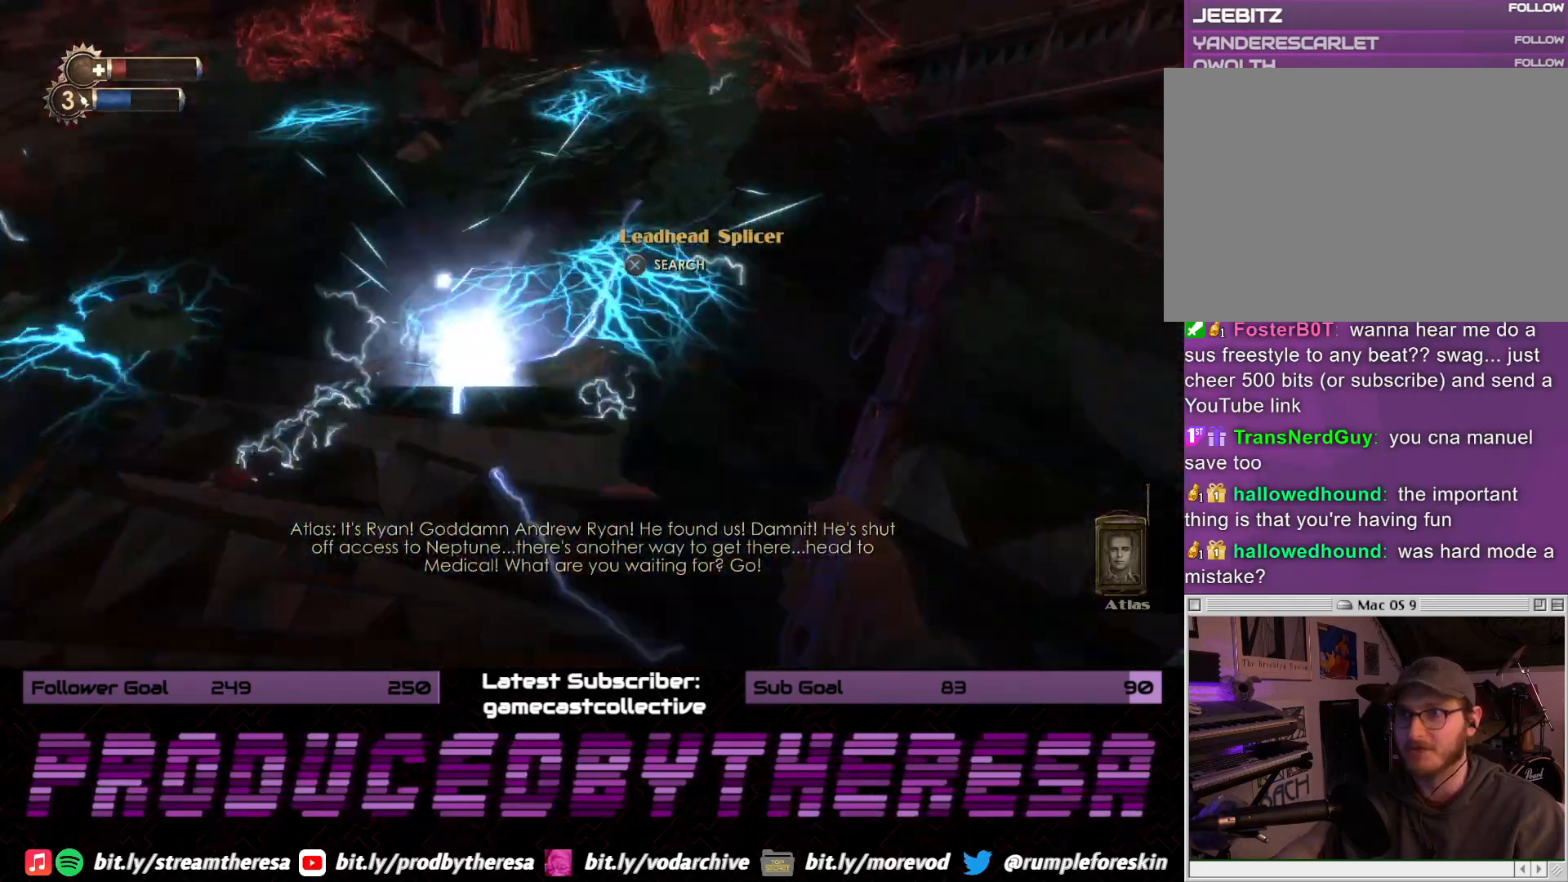
{"dt_ms": 500, "buttons": [], "left_stick": "center", "right_stick": "center", "events": [[33, "CROSS", "down"], [167, "CROSS", "up"]]}
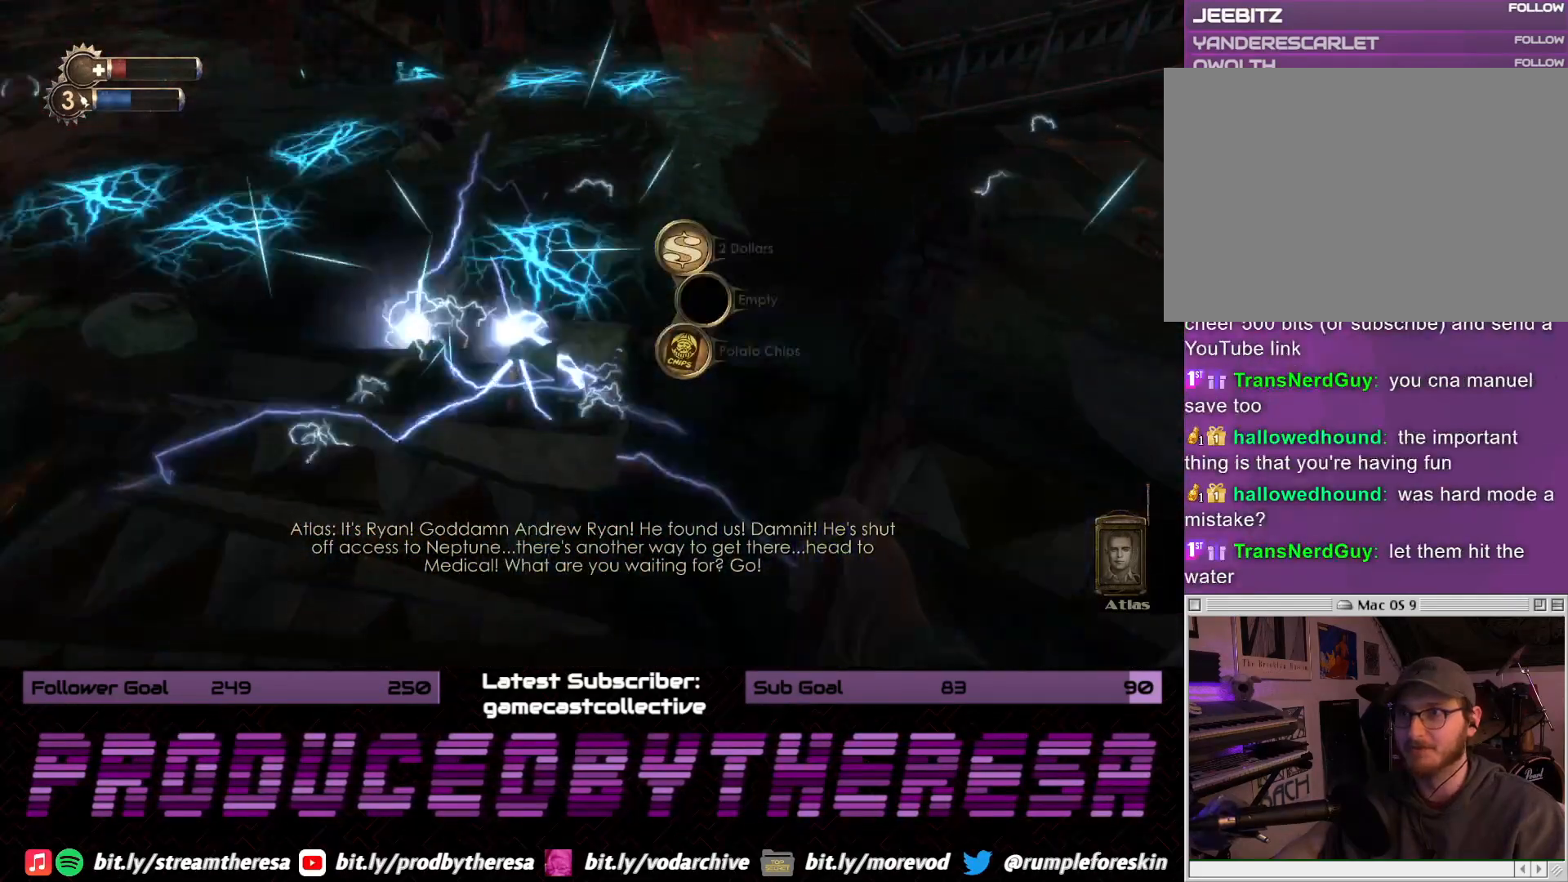
{"dt_ms": 500, "buttons": [], "left_stick": "center", "right_stick": "center", "events": [[233, "CROSS", "down"], [350, "CROSS", "up"]]}
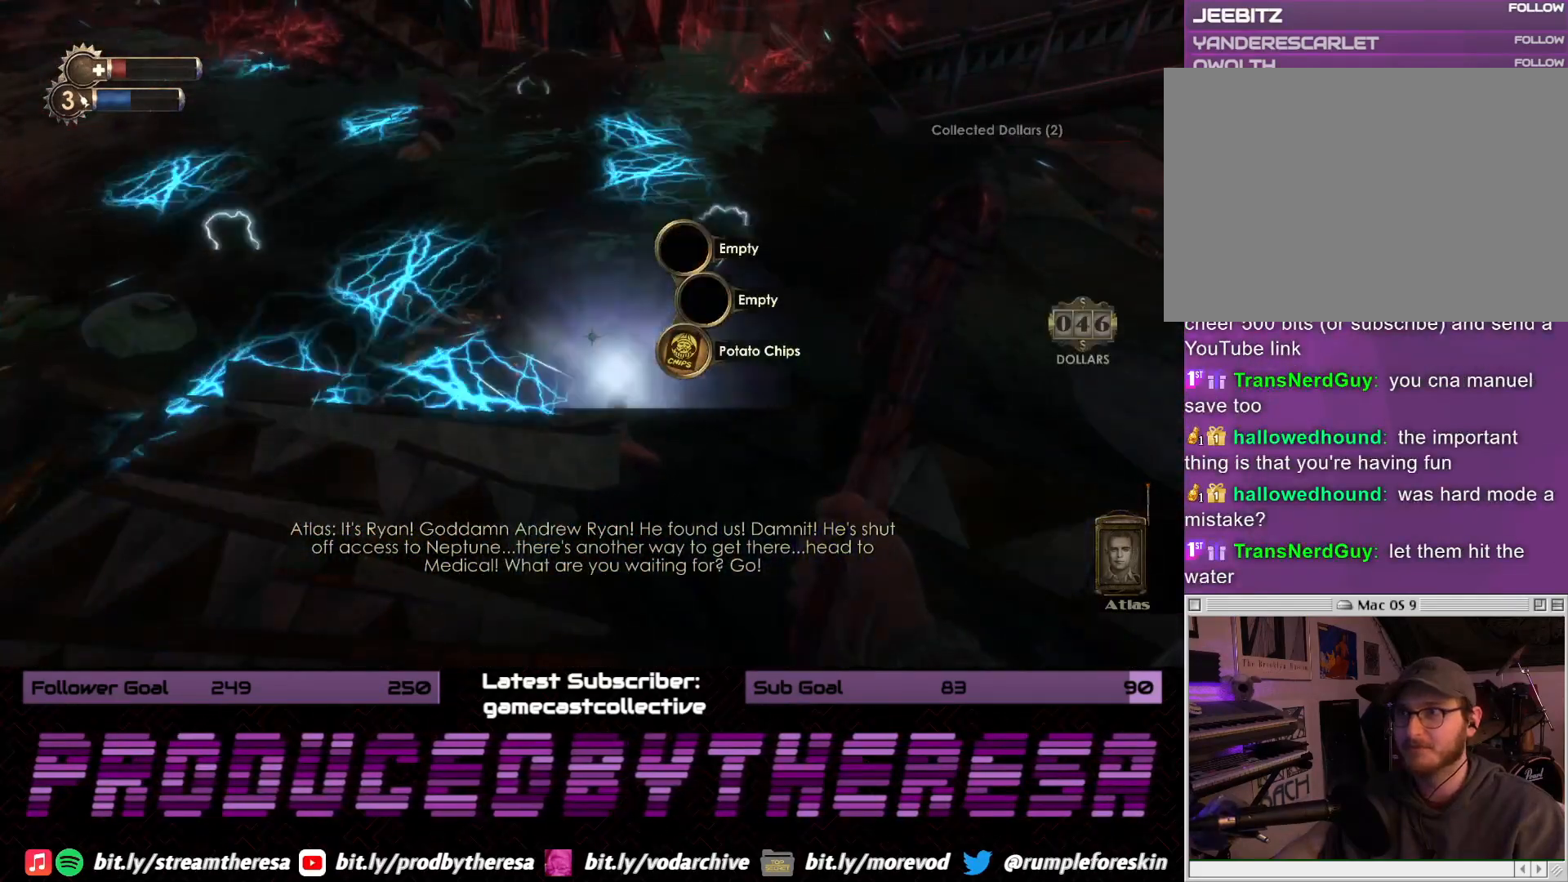
{"dt_ms": 500, "buttons": [], "left_stick": "center", "right_stick": "center", "events": [[133, "CROSS", "down"], [200, "CROSS", "up"]]}
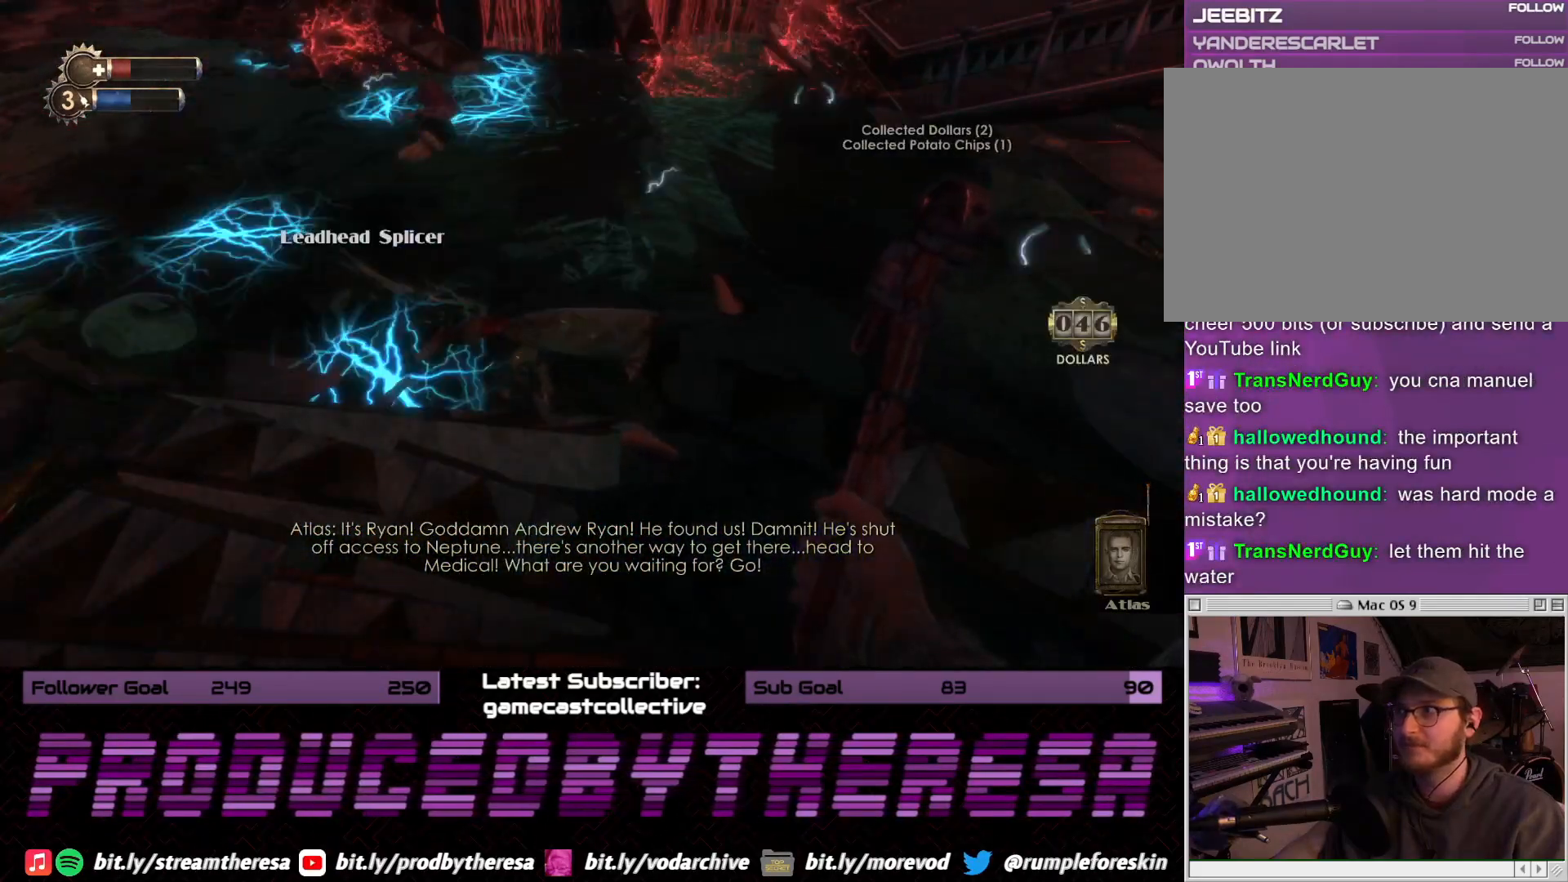
{"dt_ms": 500, "buttons": [], "left_stick": "center", "right_stick": "center", "events": []}
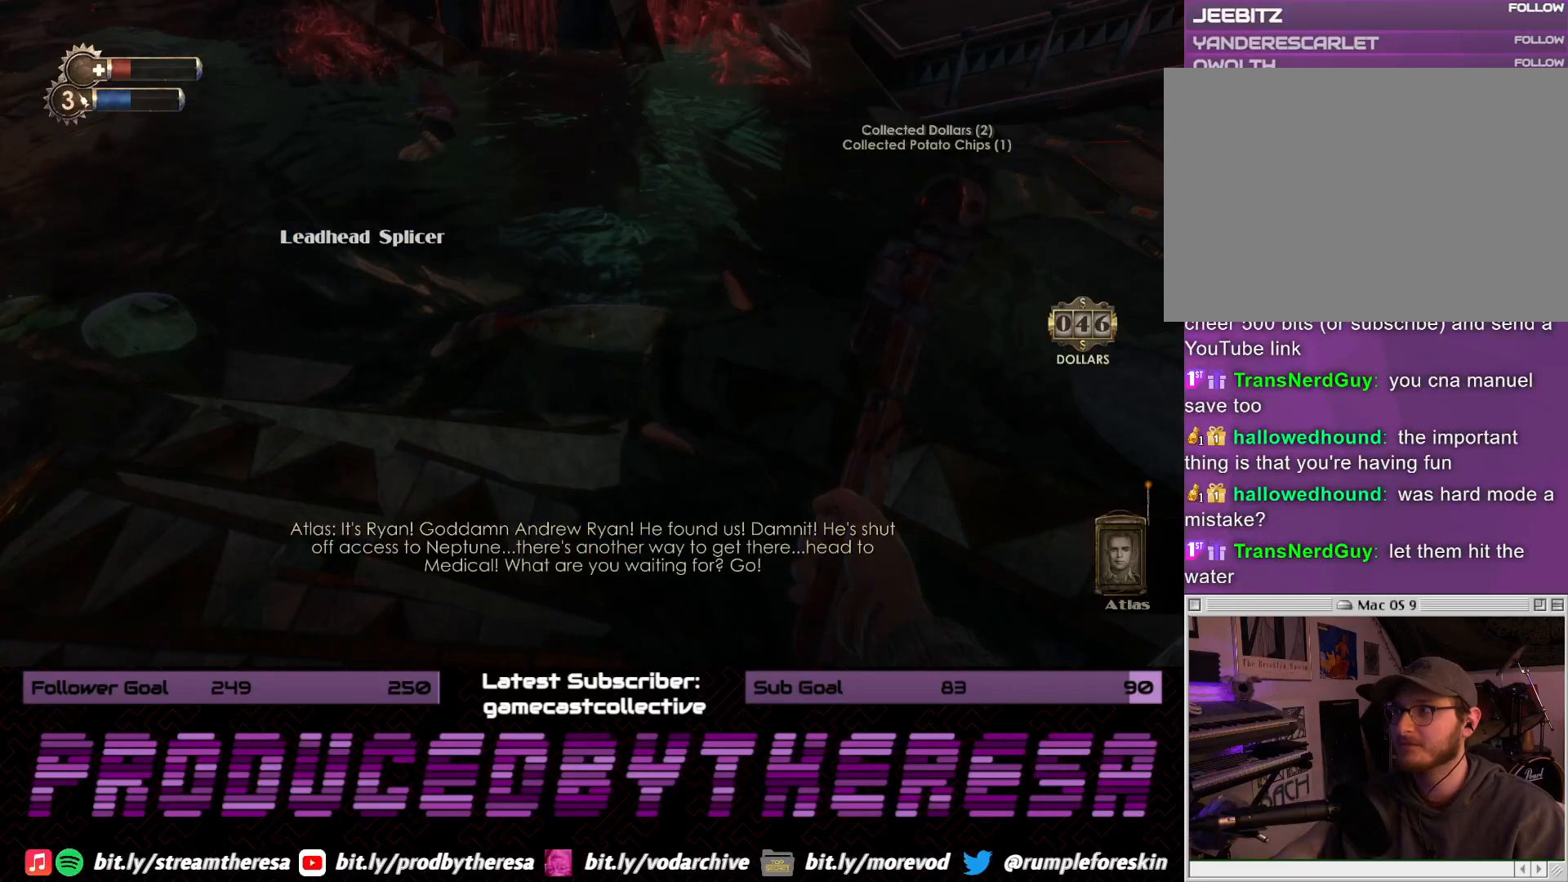
{"dt_ms": 500, "buttons": [], "left_stick": "up-left", "right_stick": "center", "events": [[100, "right_stick", "down"], [183, "left_stick", "left"], [283, "right_stick", "center"], [317, "left_stick", "up-left"]]}
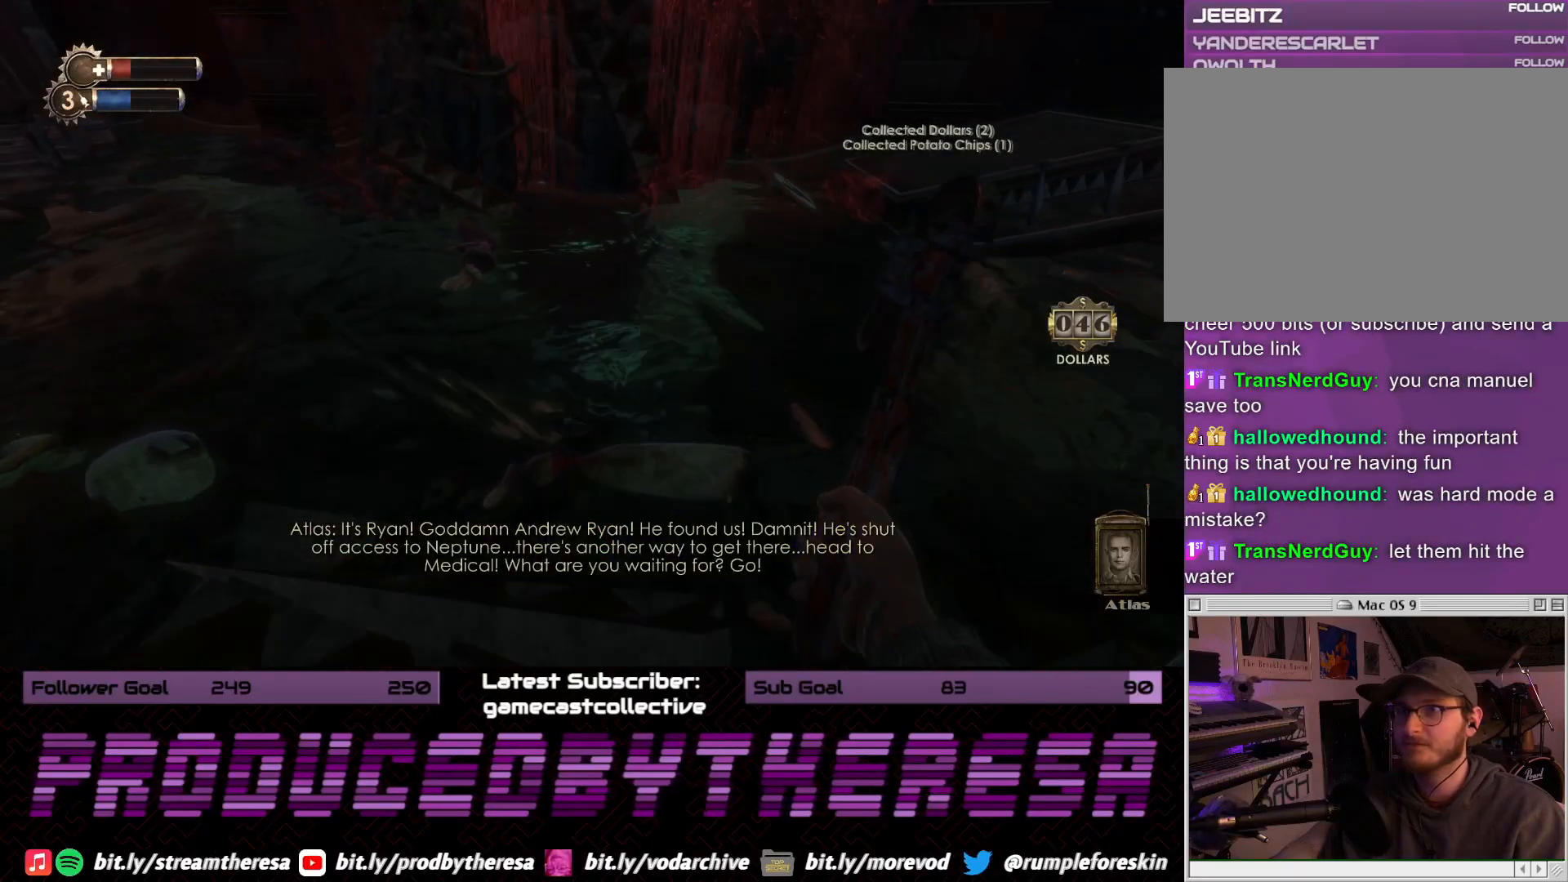
{"dt_ms": 500, "buttons": [], "left_stick": "up-left", "right_stick": "center", "events": [[367, "right_stick", "up-left"], [467, "right_stick", "center"]]}
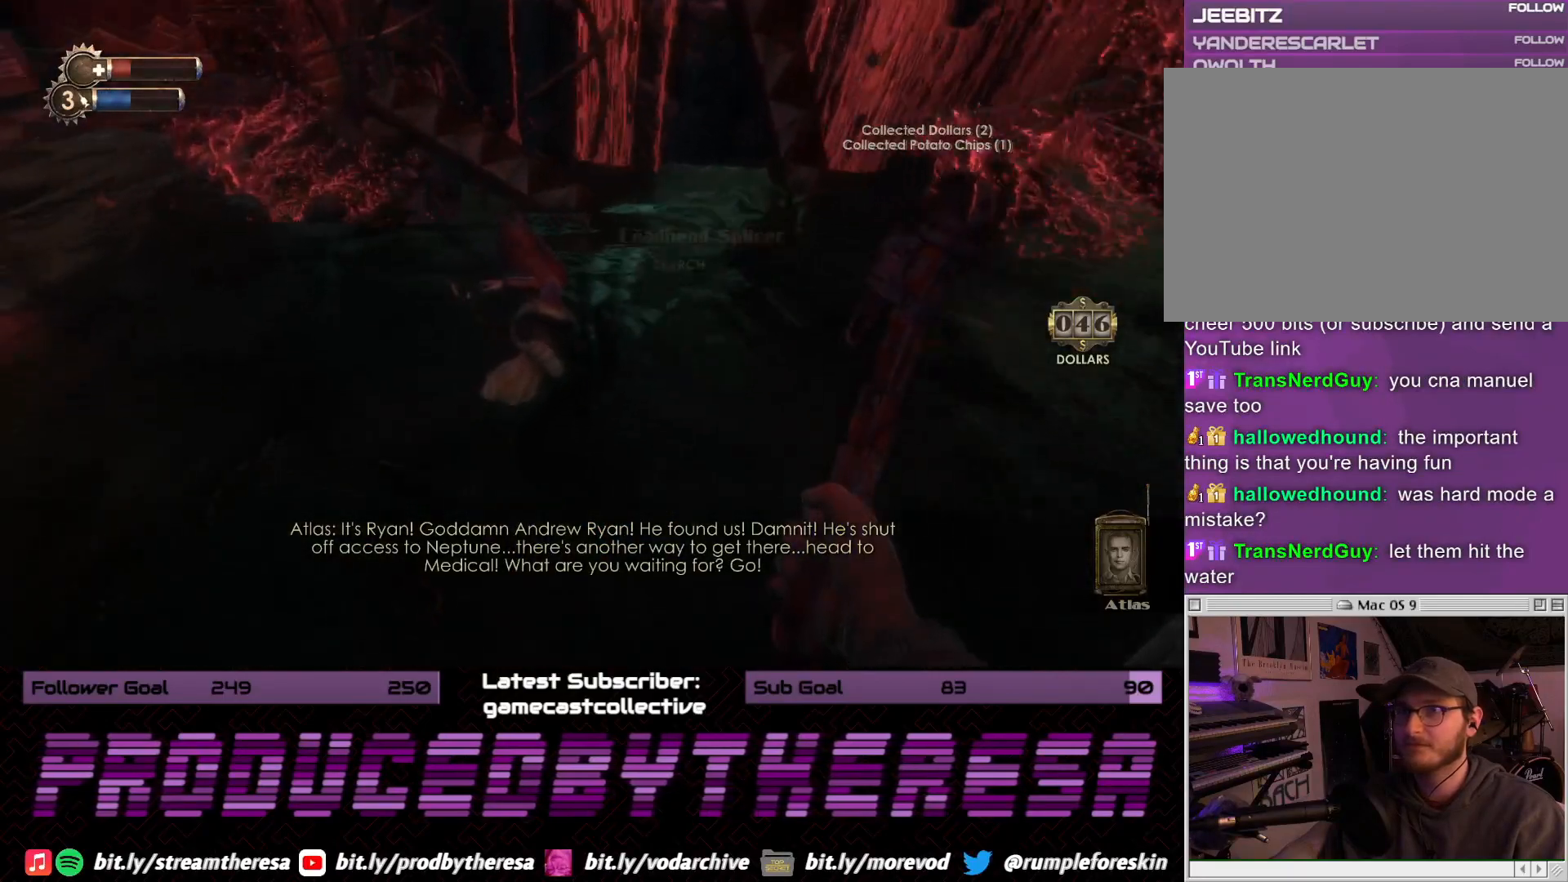
{"dt_ms": 500, "buttons": [], "left_stick": "center", "right_stick": "center", "events": [[67, "left_stick", "center"], [83, "CROSS", "down"], [250, "CROSS", "up"]]}
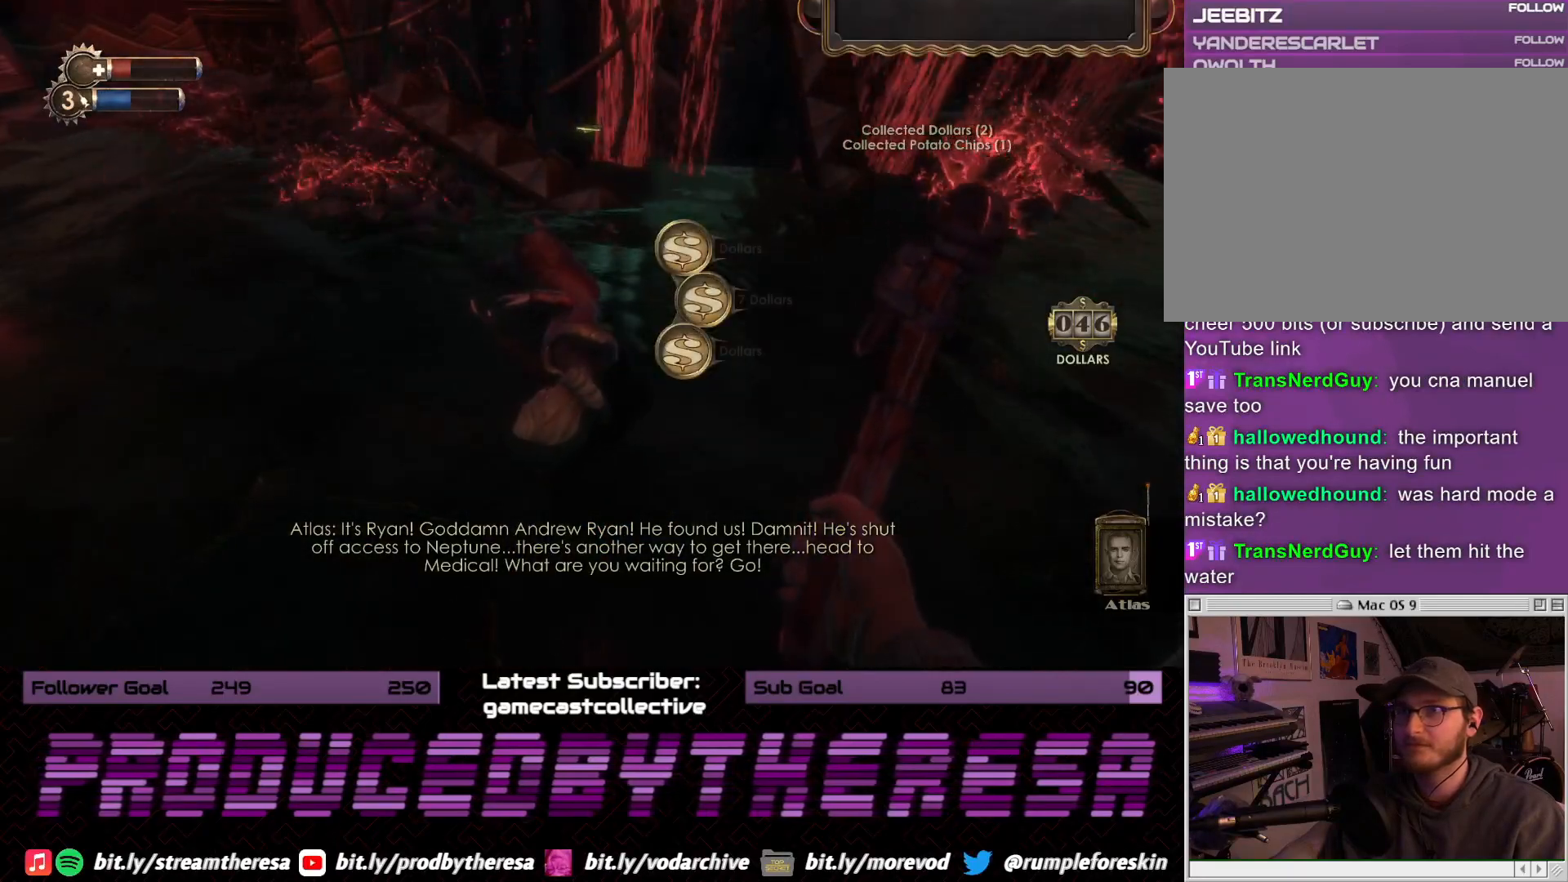
{"dt_ms": 500, "buttons": ["CROSS"], "left_stick": "center", "right_stick": "center", "events": [[100, "CROSS", "down"], [250, "CROSS", "up"], [400, "CROSS", "down"]]}